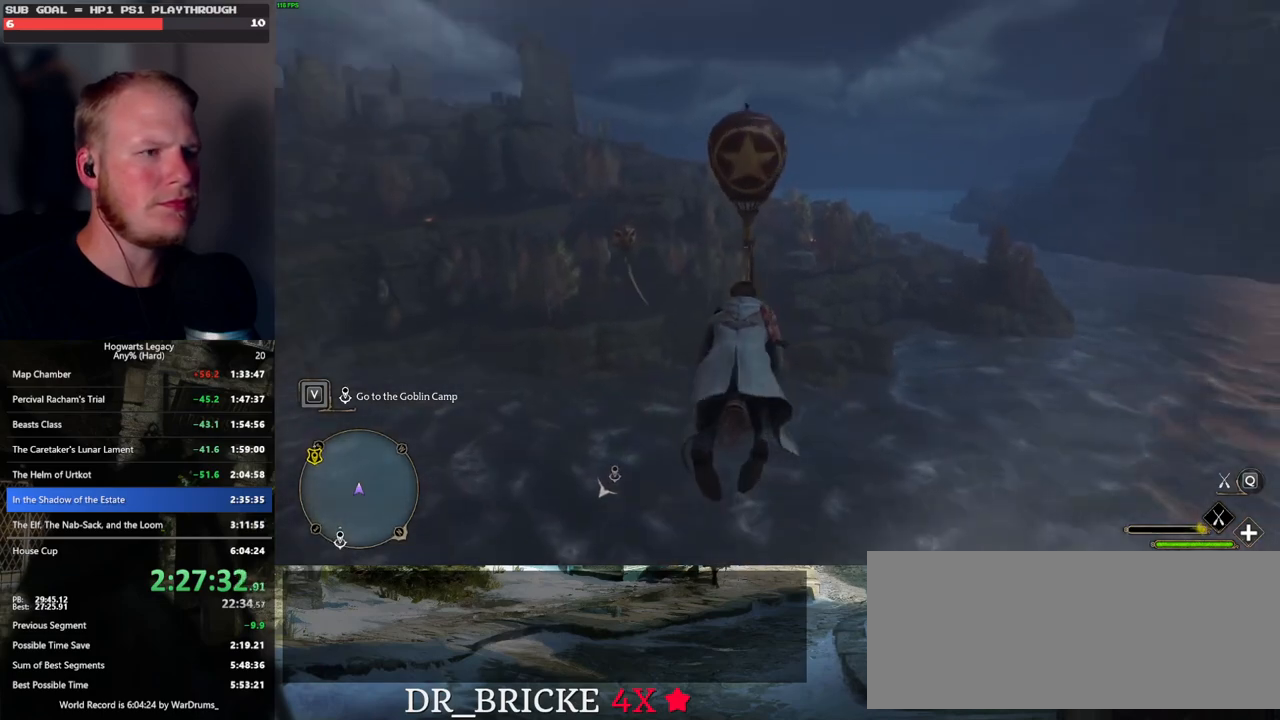
Gameplay with keyboard and mouse; each line is a JSON object with the keys and mouse buttons held at the frame after it. "events" lists presses ("down") and releases ("up") of ".", "/", "0", "1", "2", "3", "4", "5", "6", "7", "8", "9", "a", "alt_l", "alt_r", "b", "backslash", "backspace", "c", "caps_lock", "comma", "ctrl_l", "ctrl_r", "d", "e", "equals", "escape", "f", "f1", "f10", "f11", "f12", "f2", "f3", "f4", "f5", "f6", "f7", "f8", "f9", "g", "h", "i", "j", "k", "l", "lbracket", "m", "minus", "n", "o", "p", "q", "quote", "r", "rbracket", "return", "s", "semicolon", "shift_l", "shift_r", "space", "super_l", "super_r", "t", "tab", "tilde", "u", "v", "w", "x", "y", "z", "mouse_left", "mouse_wheel", "mouse_right", "mouse_mb4" and "mouse_mb5" between this image and that frame as [ms after this image, input, new state], when the widget could be followed in between. "mouse_left", "mouse_wheel", "mouse_right", "mouse_mb4", "mouse_mb5" = the "left", "wheel", "right", "mb4", "mb5" buttons of the "mouse" list. No other keys are recorded. "wheel" means that the mouse wheel is clicked or scrolled. Mouse movement is not recorded.
{"keys": ["w"], "mouse": ["left"], "events": [[217, "space", "down"], [317, "space", "up"]]}
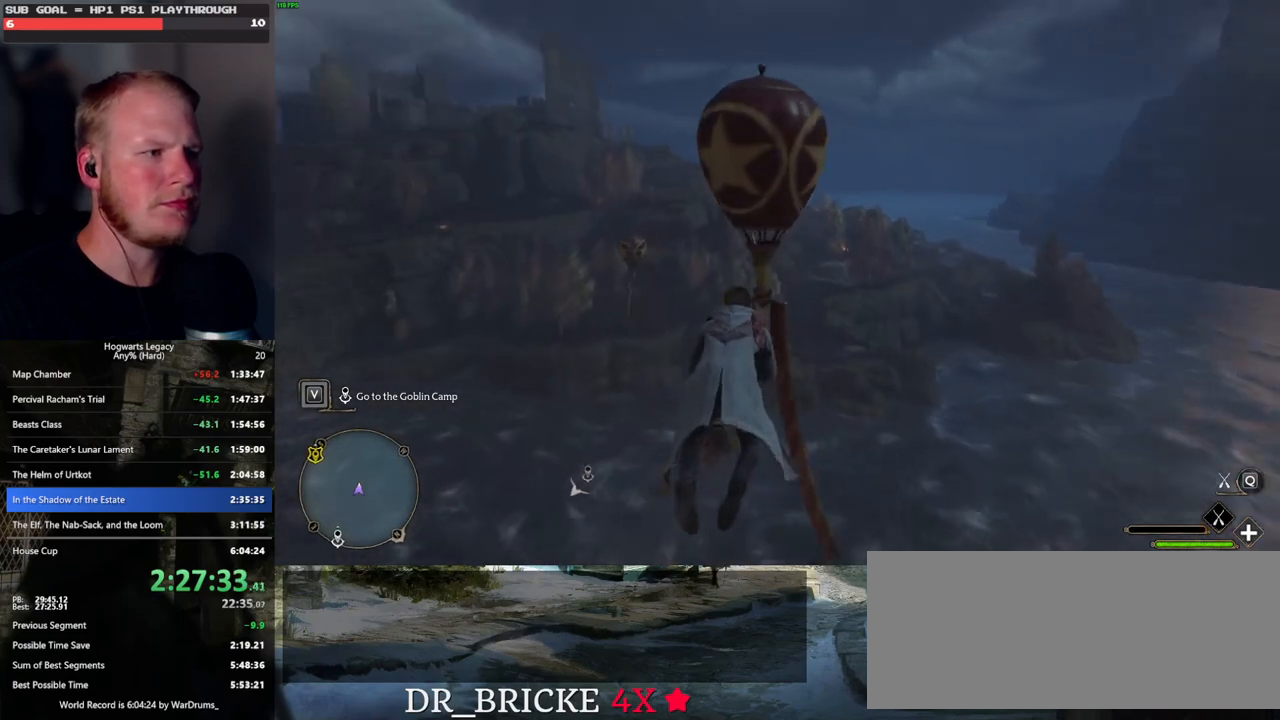
{"keys": ["w"], "mouse": ["left"], "events": [[150, "a", "down"], [250, "a", "up"]]}
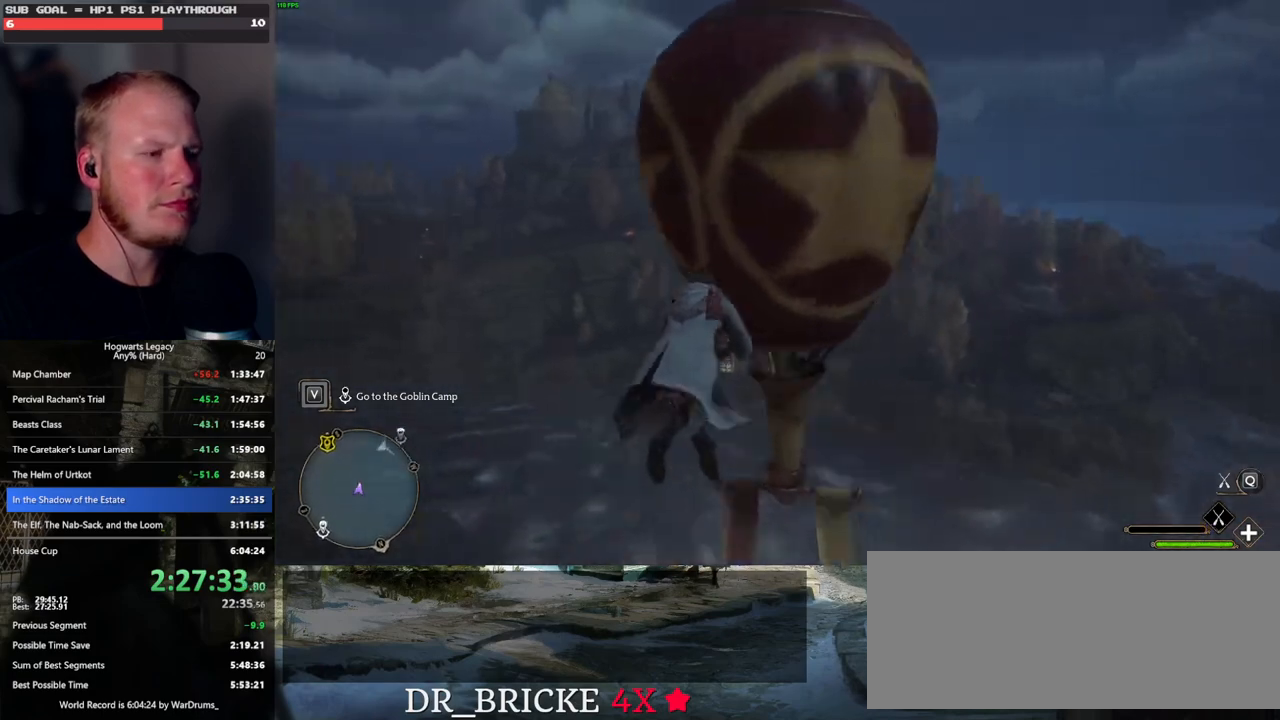
{"keys": ["ctrl_l", "w"], "mouse": [], "events": [[433, "ctrl_l", "down"], [483, "mouse_left", "up"]]}
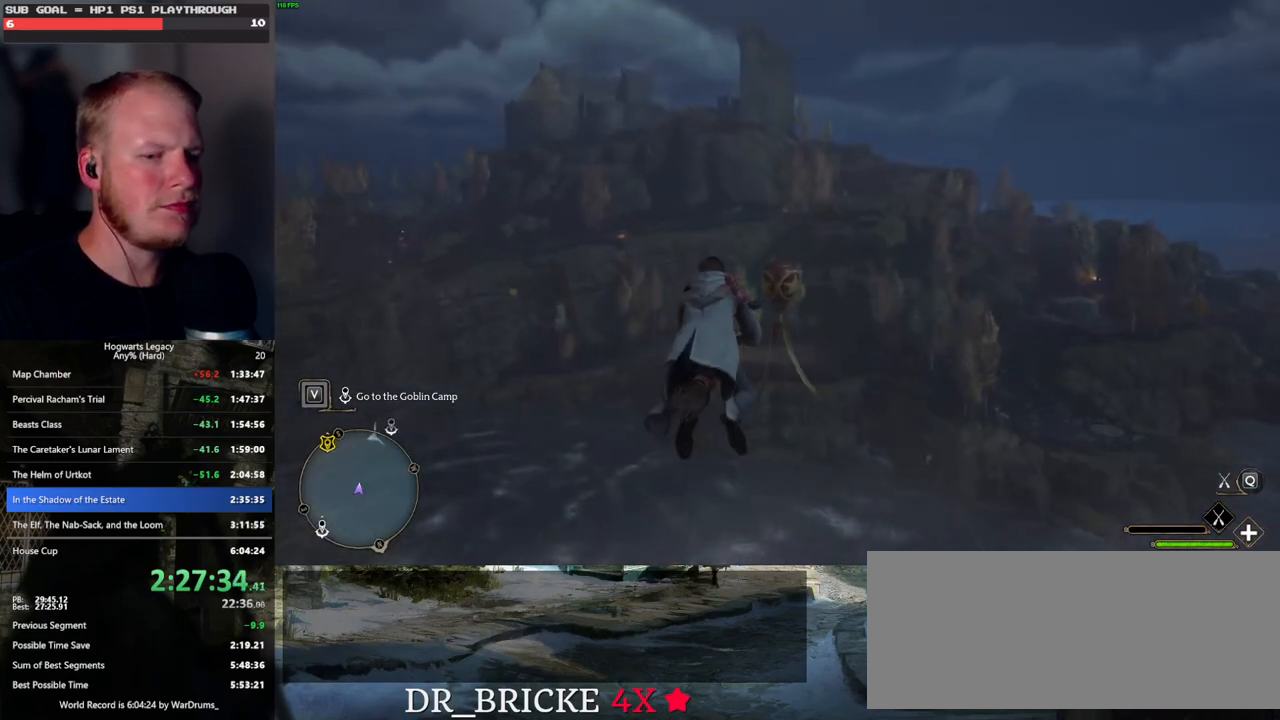
{"keys": ["w"], "mouse": [], "events": [[133, "ctrl_l", "up"]]}
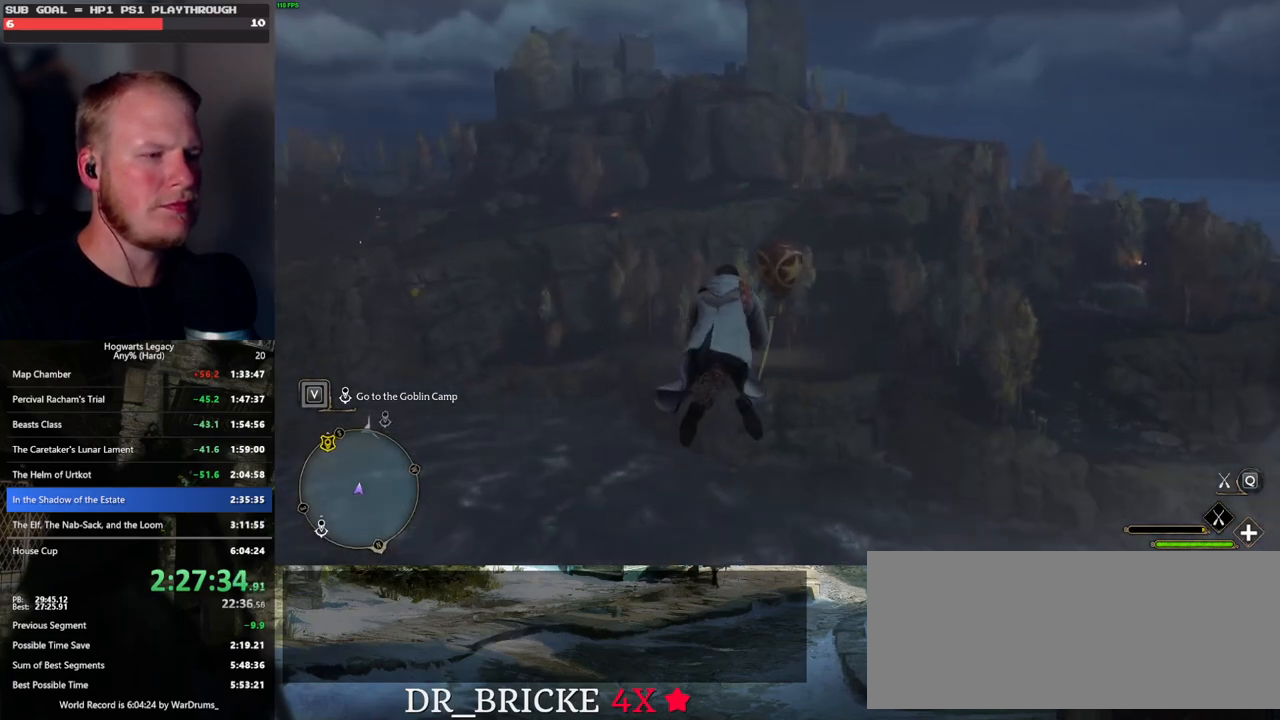
{"keys": ["w"], "mouse": ["left"], "events": [[183, "mouse_left", "down"]]}
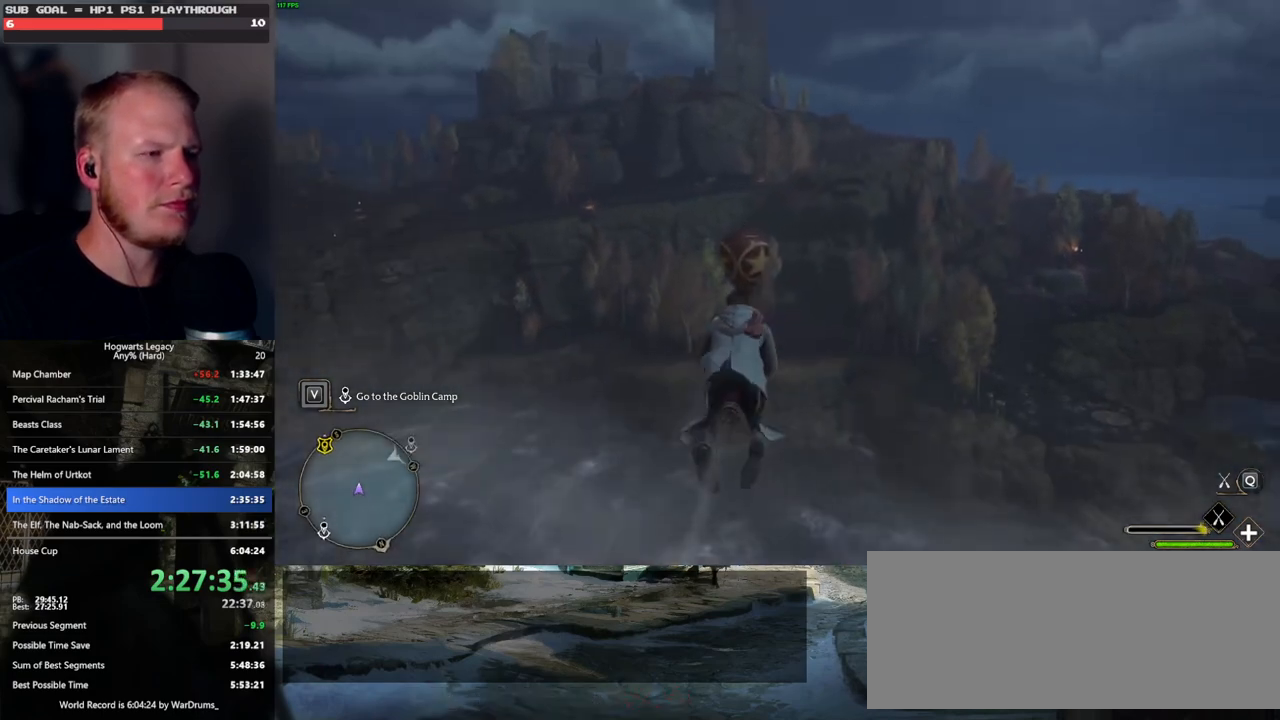
{"keys": ["w"], "mouse": [], "events": [[100, "ctrl_l", "down"], [383, "ctrl_l", "up"], [417, "mouse_left", "up"]]}
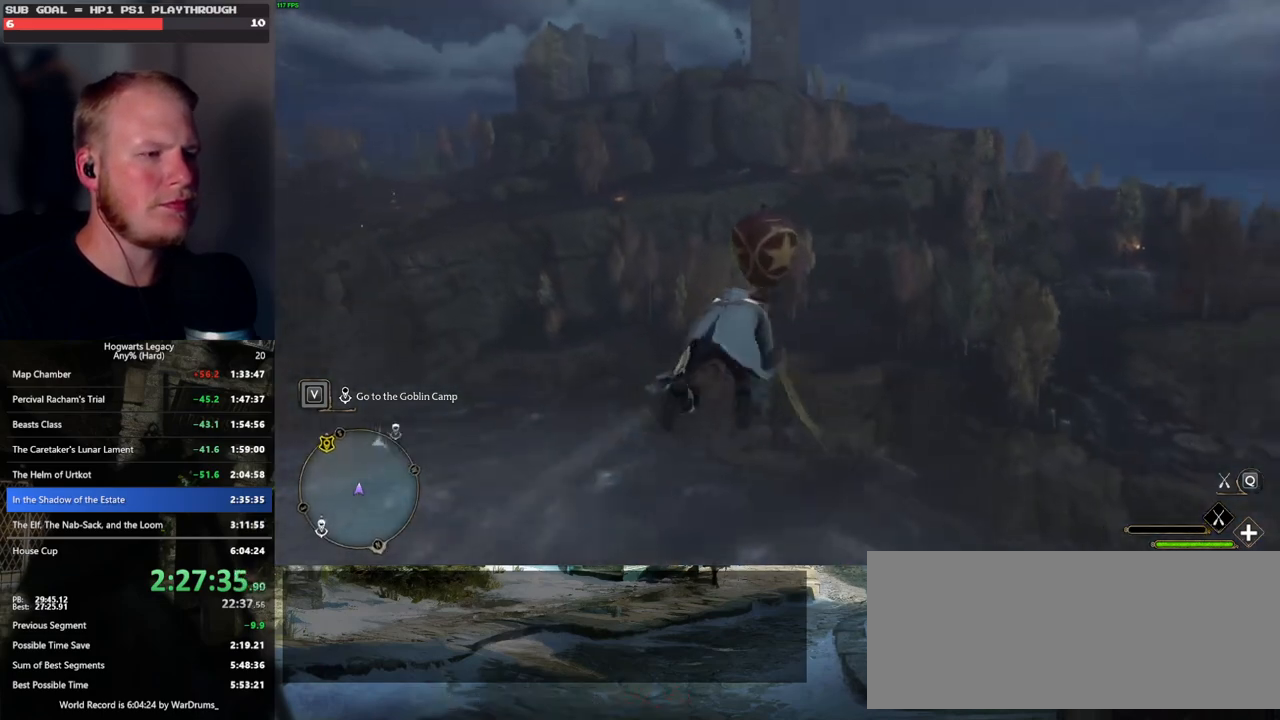
{"keys": ["w"], "mouse": [], "events": []}
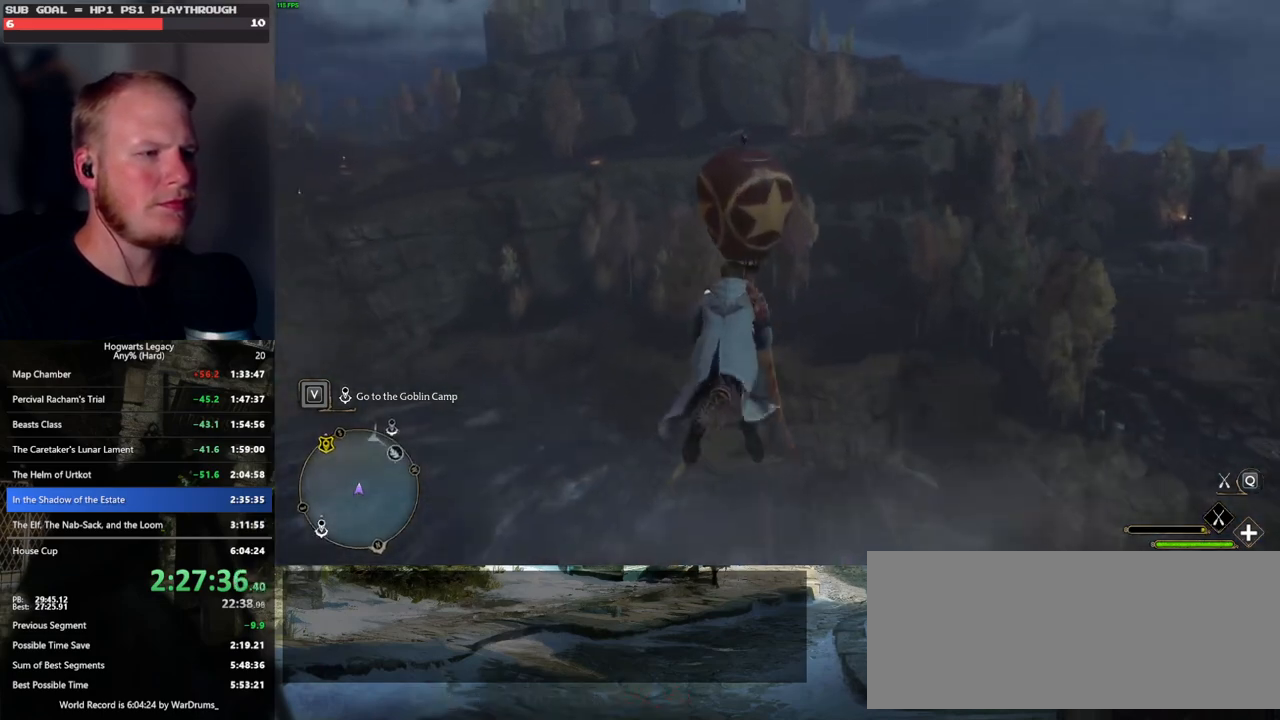
{"keys": ["a", "w"], "mouse": [], "events": [[50, "mouse_left", "down"], [150, "mouse_left", "up"], [367, "a", "down"]]}
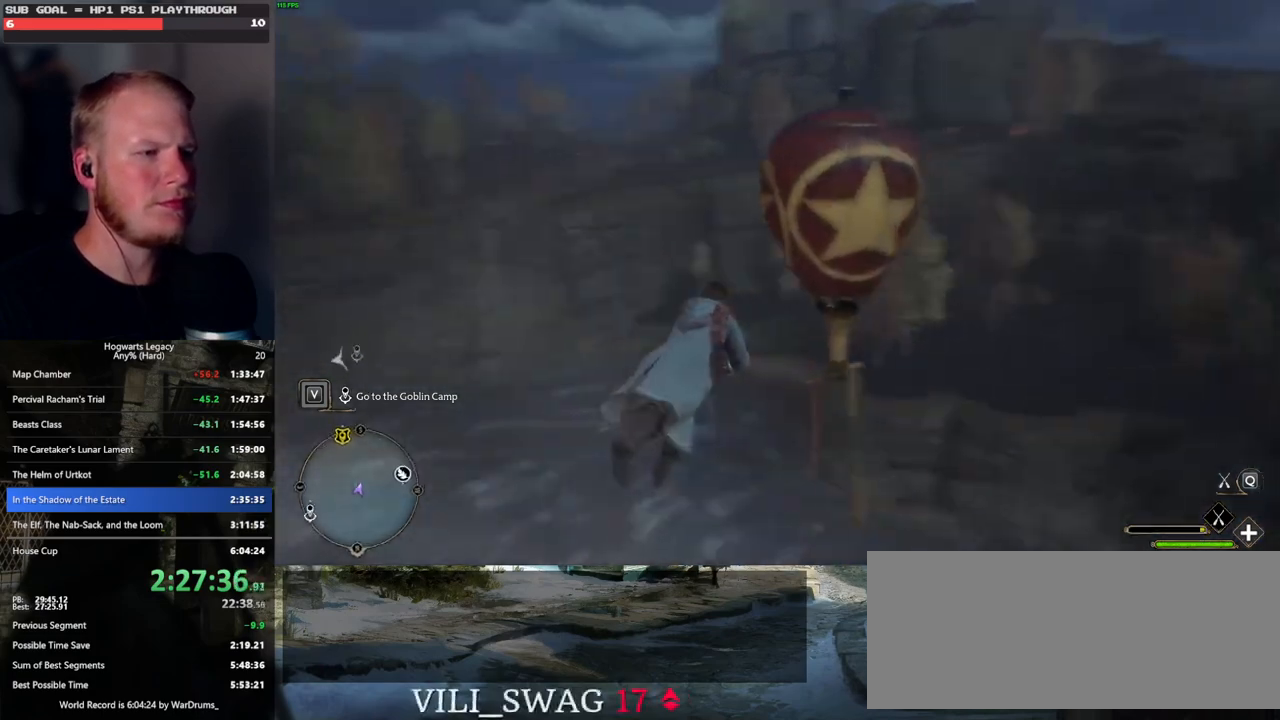
{"keys": ["a", "w"], "mouse": [], "events": []}
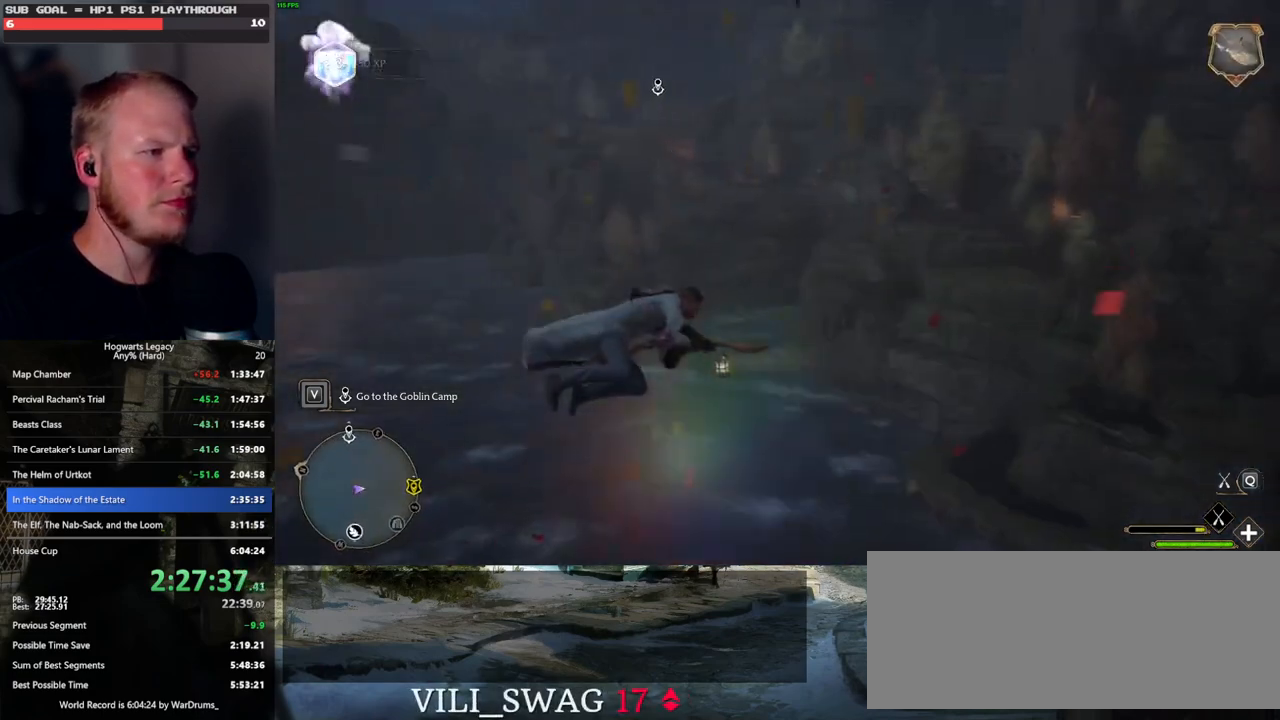
{"keys": ["d", "w"], "mouse": ["left"], "events": [[200, "a", "up"], [367, "d", "down"], [483, "mouse_left", "down"]]}
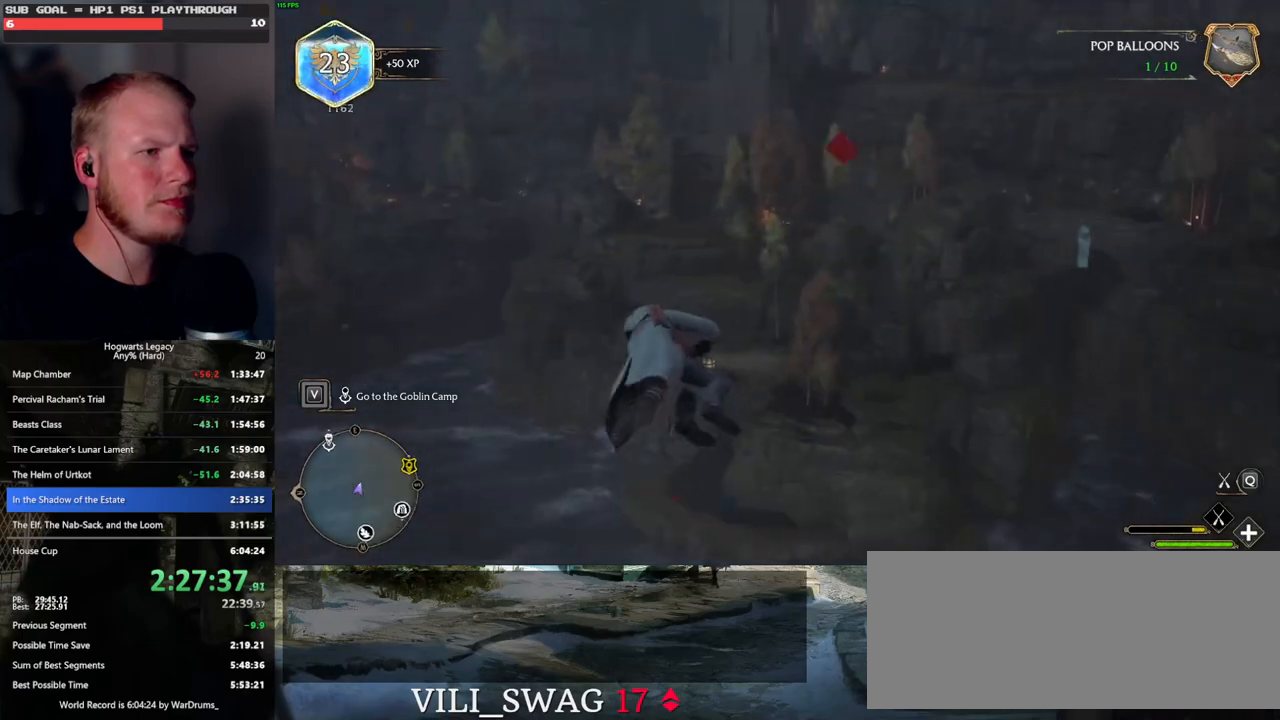
{"keys": ["a", "w"], "mouse": ["left"], "events": [[333, "d", "up"], [433, "a", "down"]]}
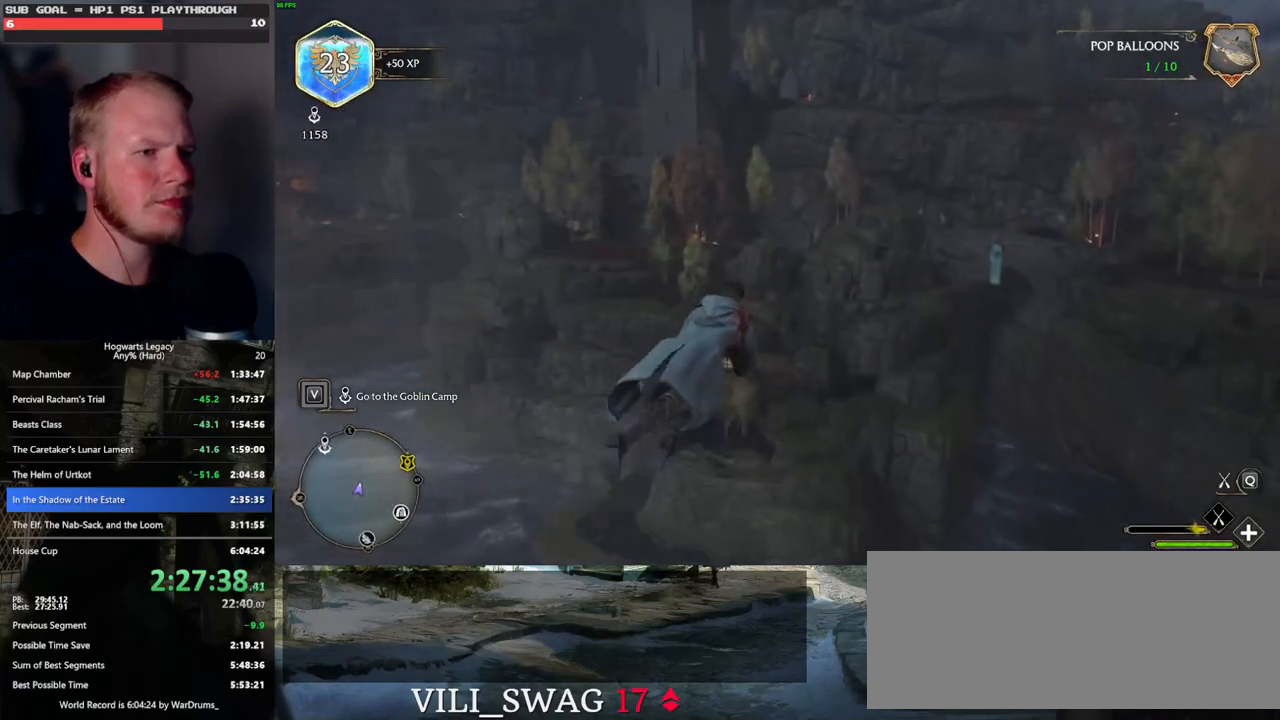
{"keys": ["w"], "mouse": ["left"], "events": [[400, "a", "up"]]}
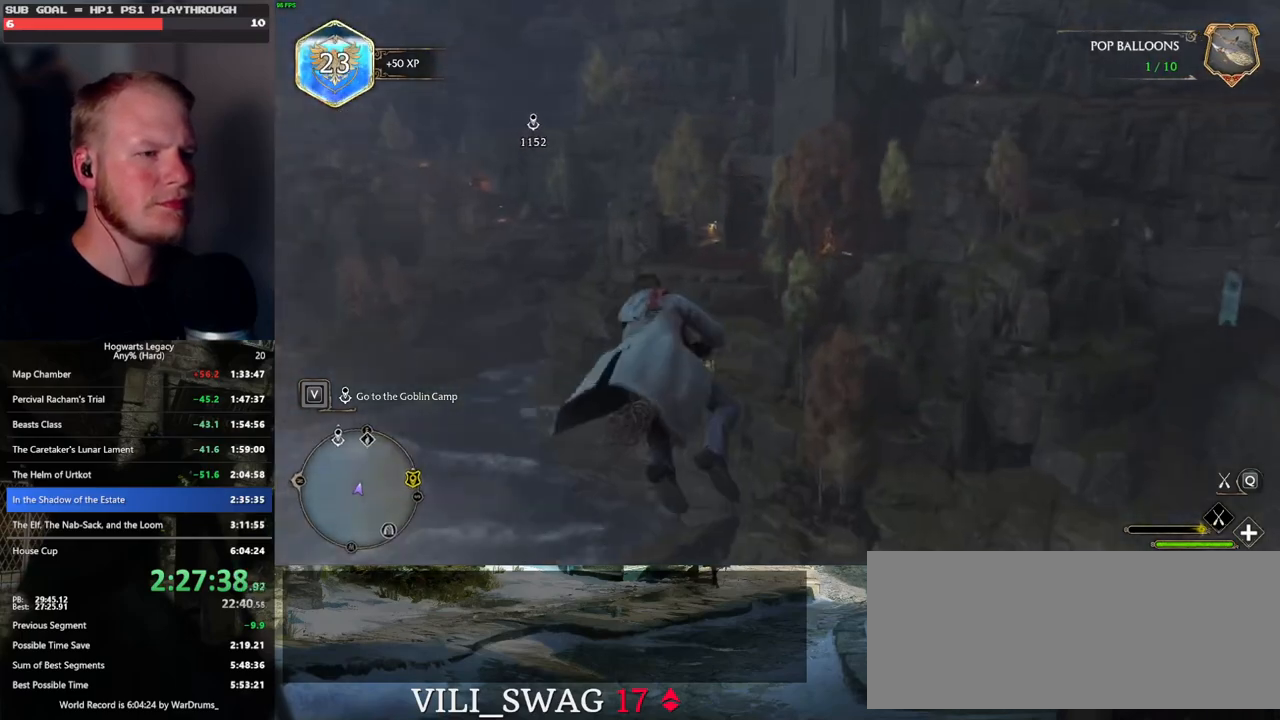
{"keys": ["w"], "mouse": ["left"], "events": []}
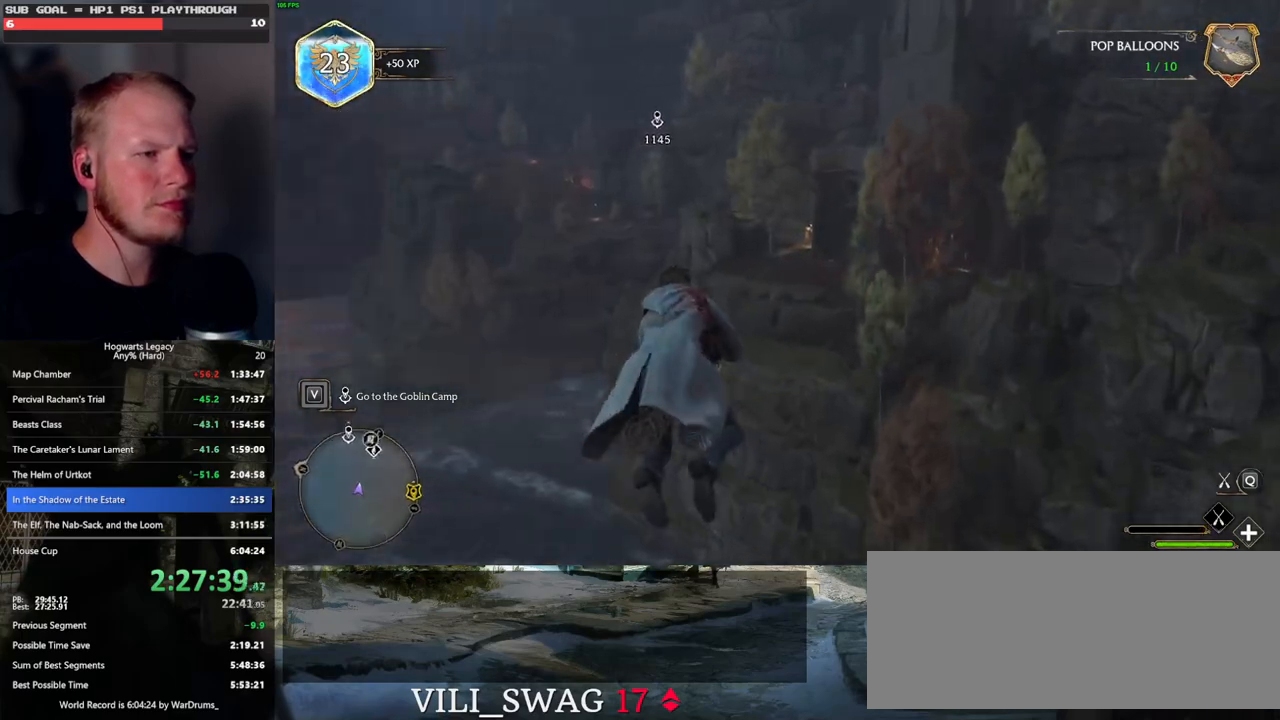
{"keys": ["w"], "mouse": ["left"], "events": []}
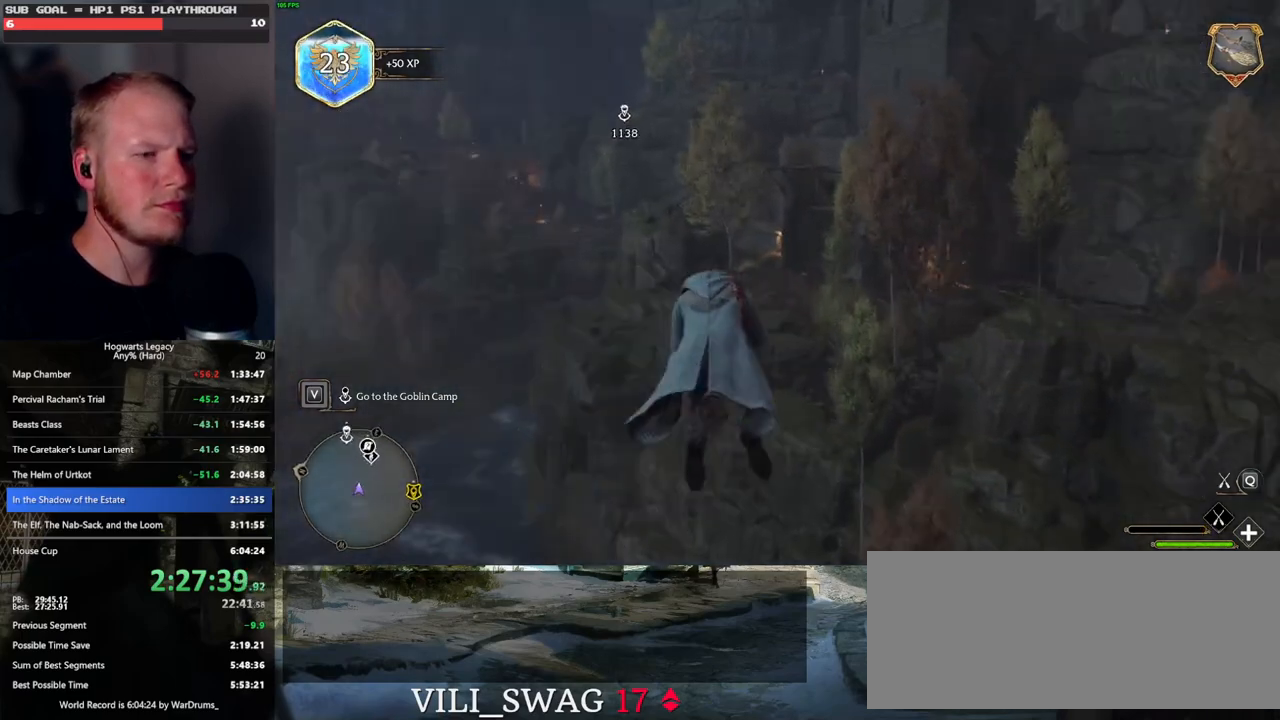
{"keys": ["w"], "mouse": ["left"], "events": []}
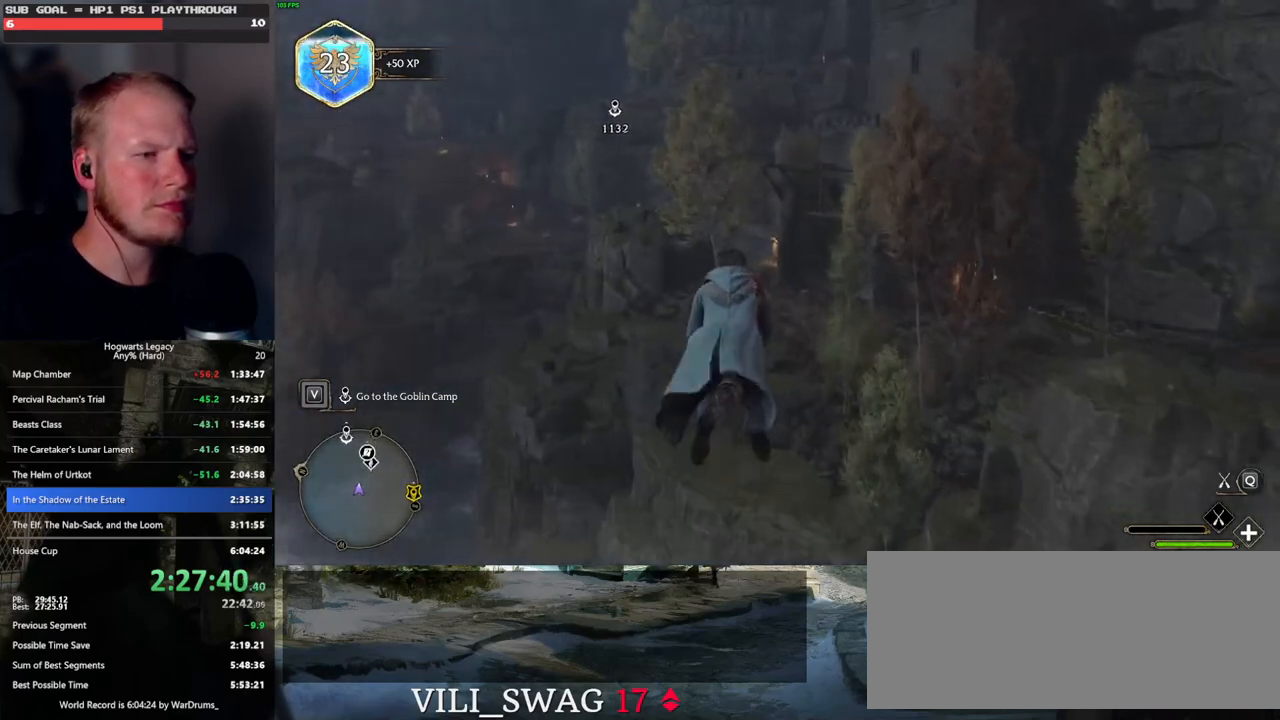
{"keys": ["w"], "mouse": ["left"], "events": [[233, "ctrl_l", "down"], [367, "ctrl_l", "up"]]}
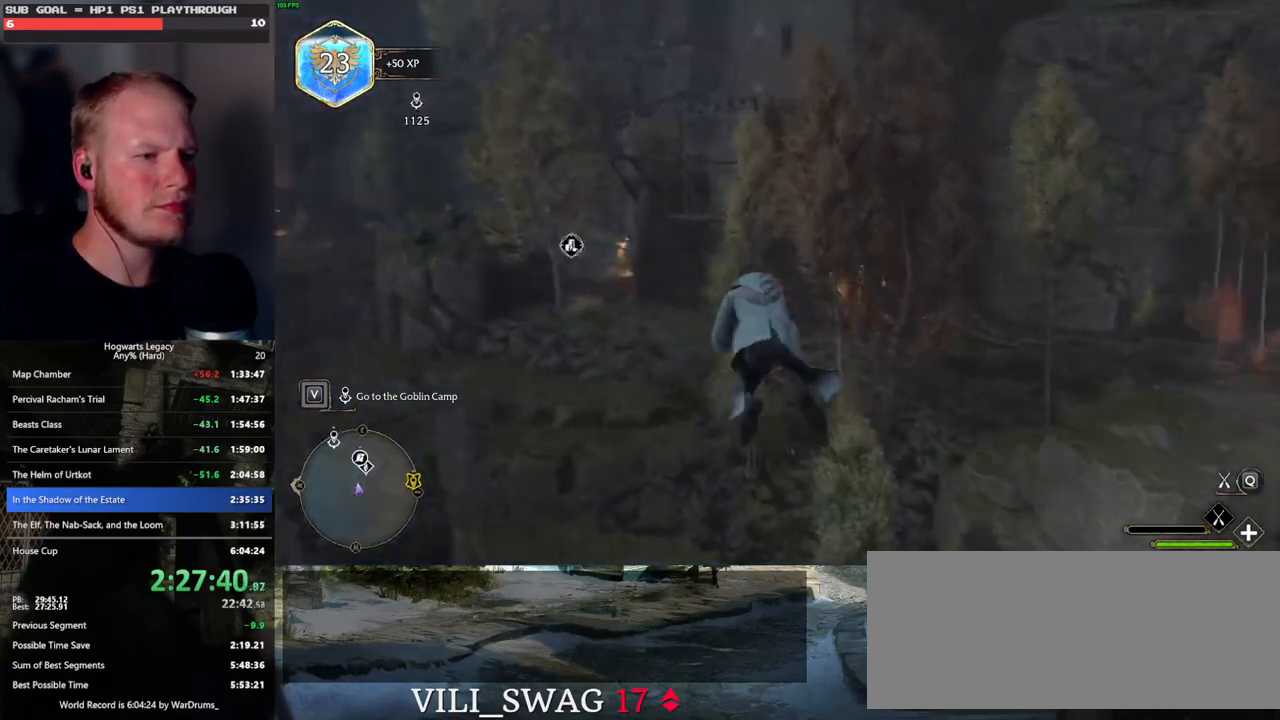
{"keys": ["w"], "mouse": ["left"], "events": []}
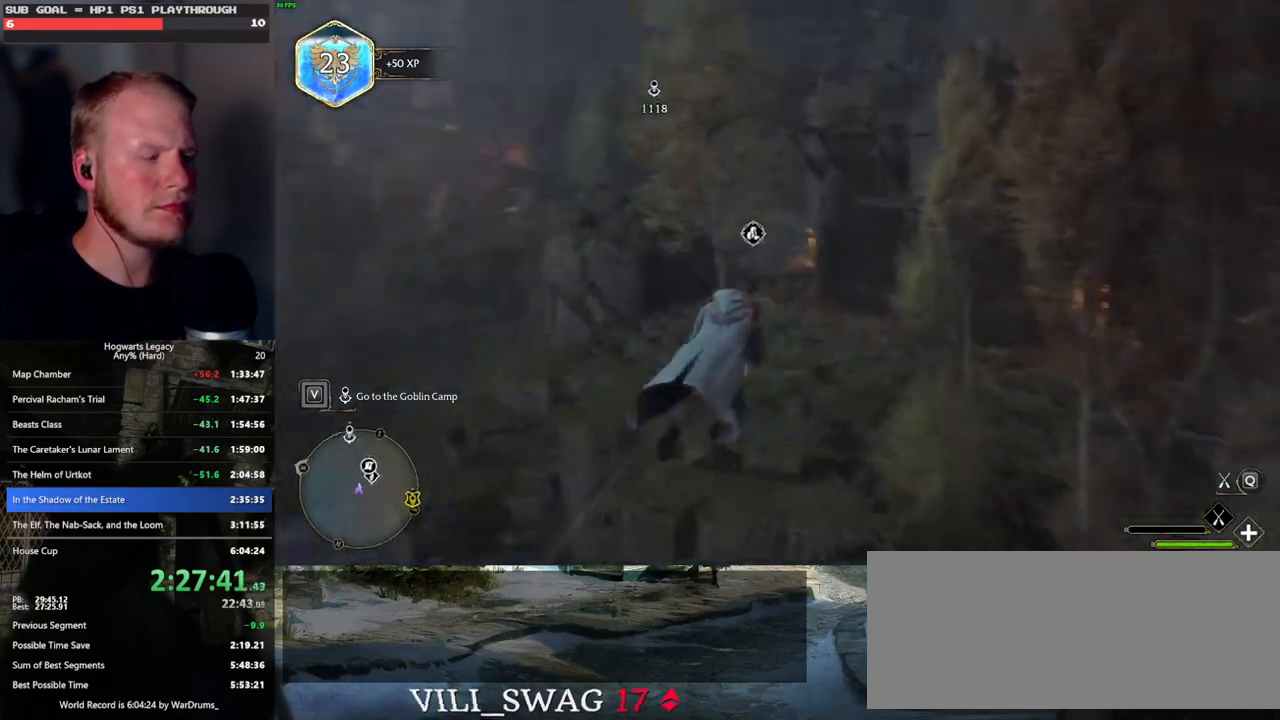
{"keys": ["w"], "mouse": ["left"], "events": [[333, "a", "down"], [467, "a", "up"]]}
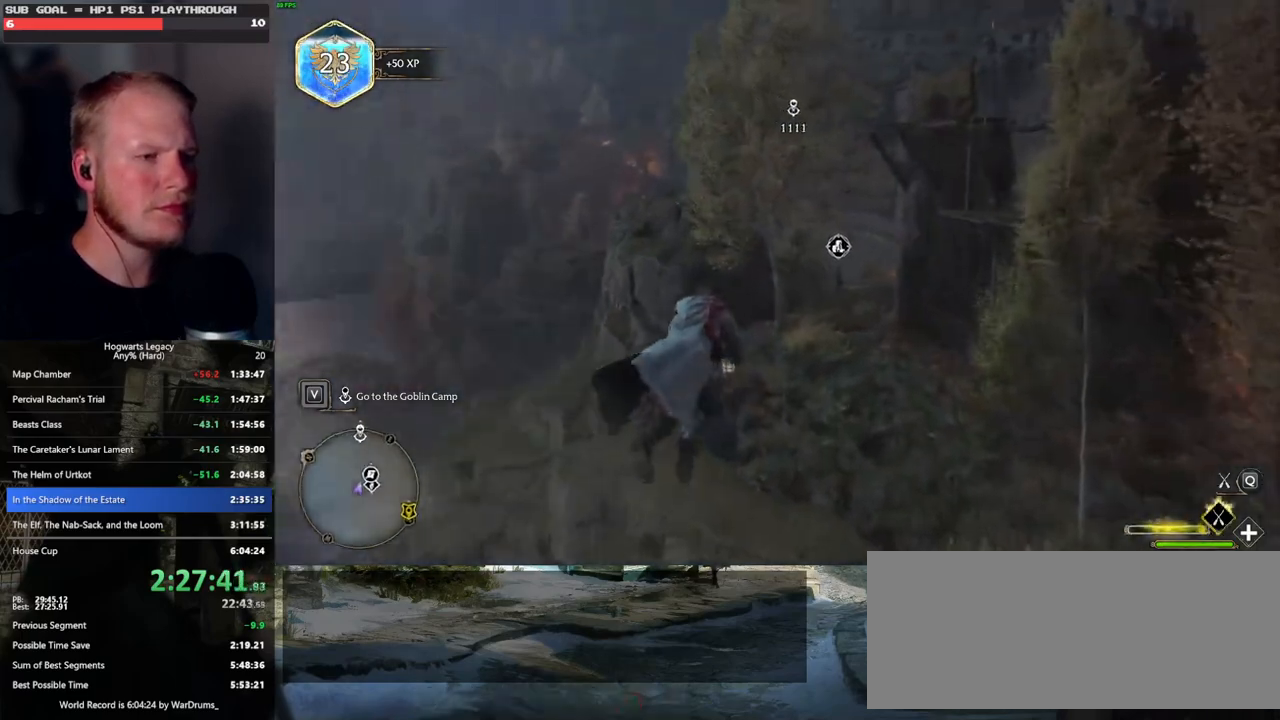
{"keys": ["w"], "mouse": ["left"], "events": [[117, "a", "down"], [233, "a", "up"]]}
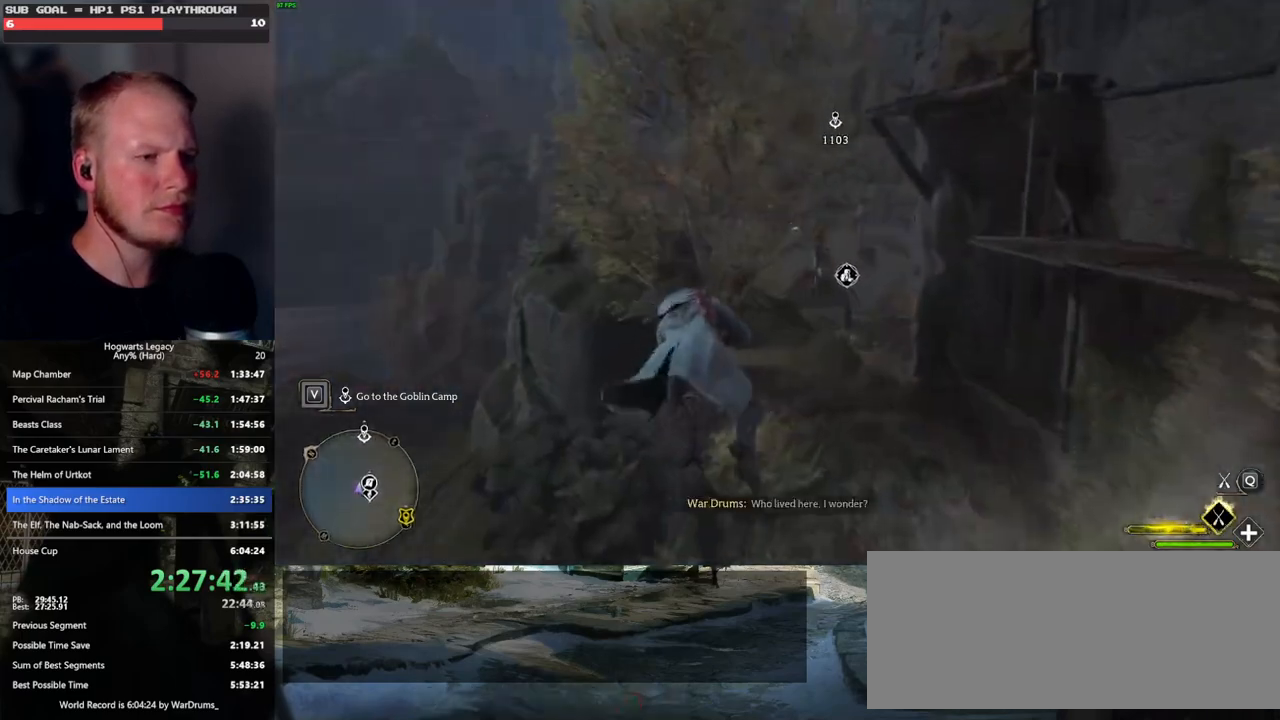
{"keys": ["w"], "mouse": [], "events": [[283, "mouse_left", "up"], [383, "ctrl_l", "down"], [500, "ctrl_l", "up"]]}
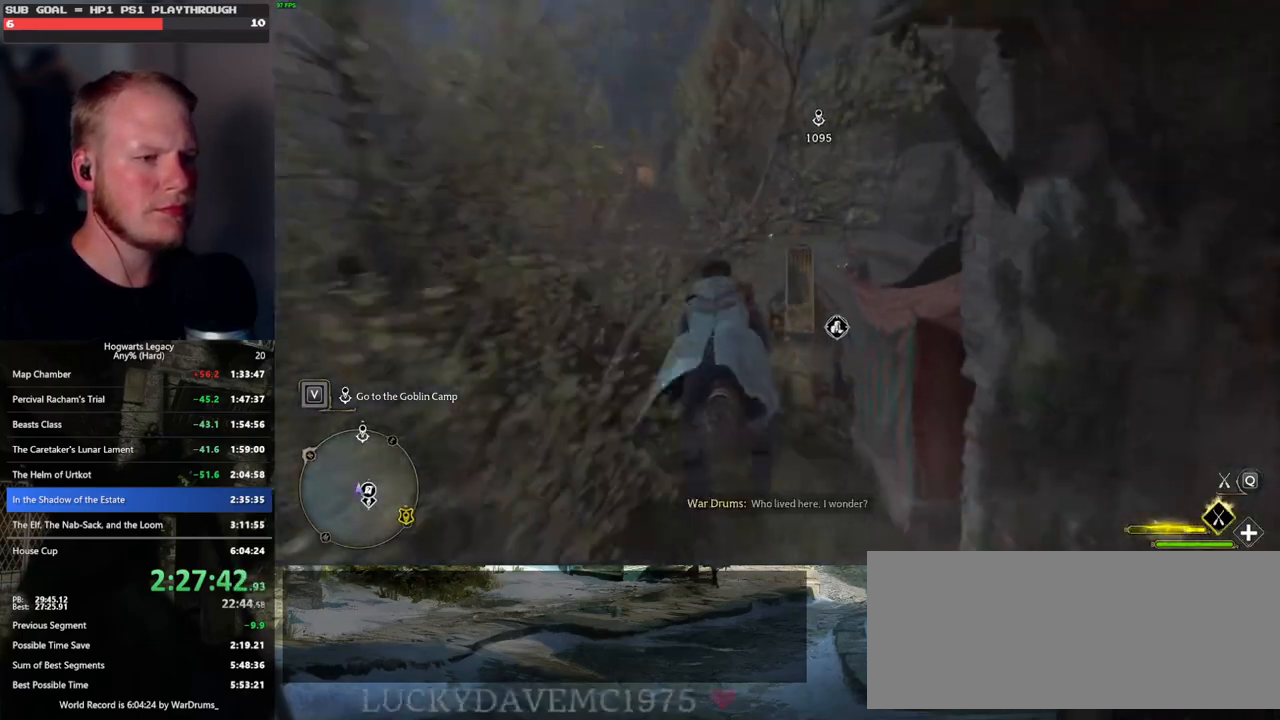
{"keys": ["ctrl_l", "w"], "mouse": [], "events": [[317, "ctrl_l", "down"]]}
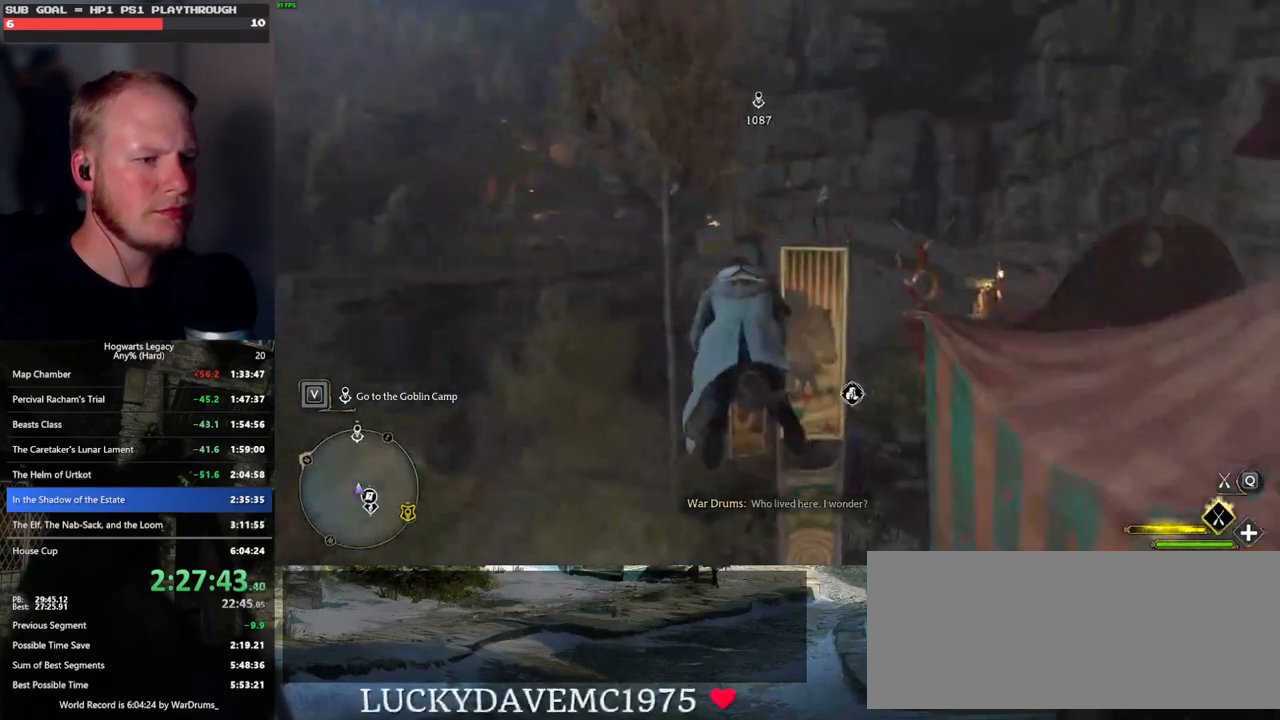
{"keys": ["ctrl_l", "w"], "mouse": [], "events": []}
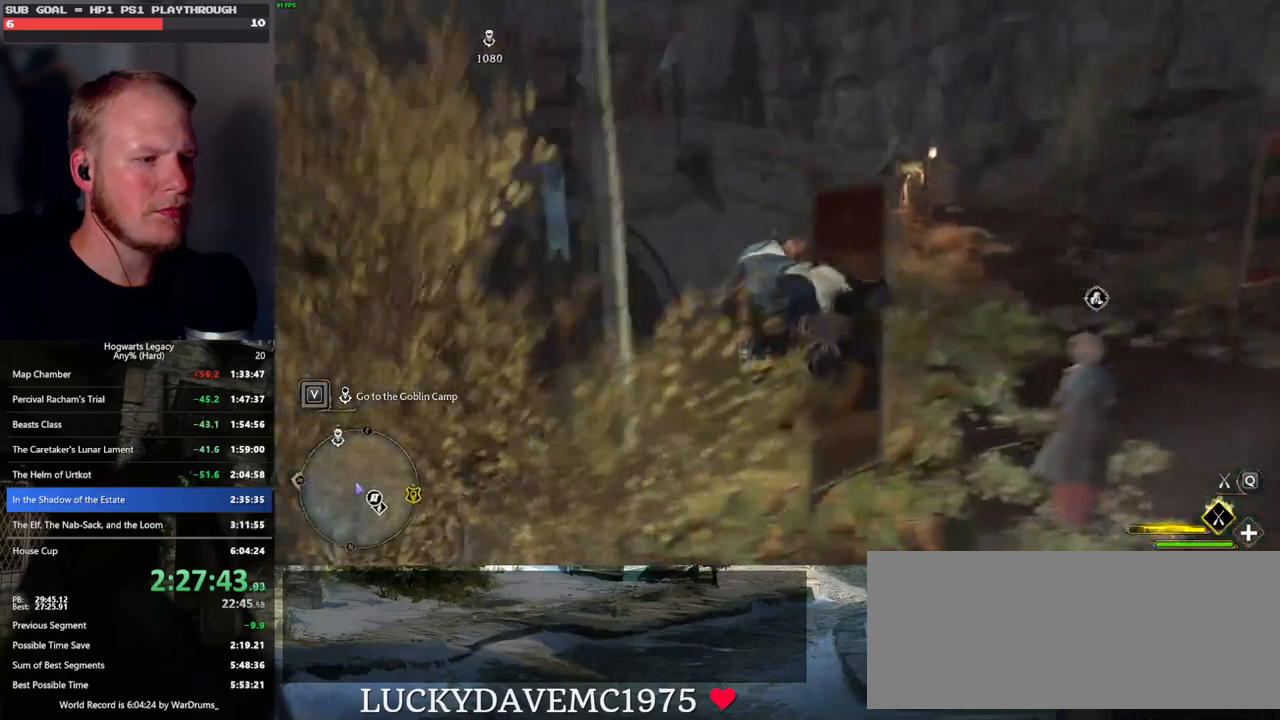
{"keys": ["w"], "mouse": [], "events": [[117, "b", "down"], [150, "ctrl_l", "up"], [333, "b", "up"]]}
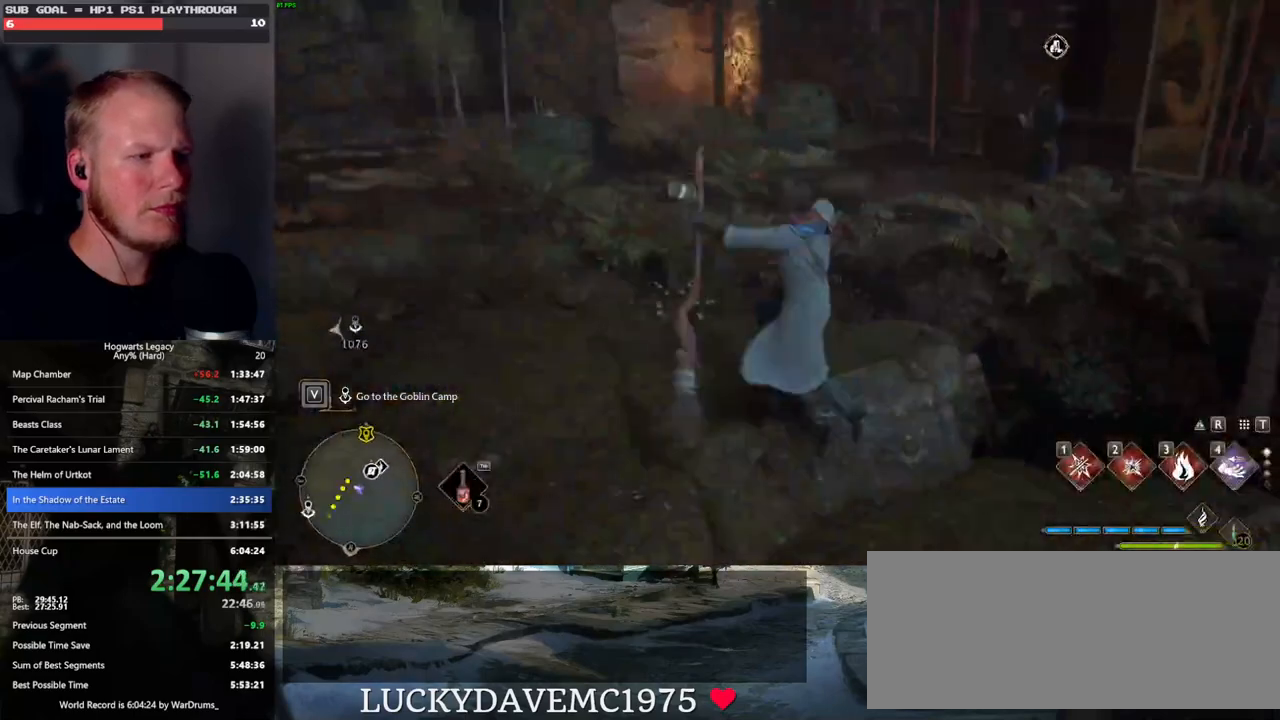
{"keys": ["w"], "mouse": [], "events": [[317, "shift_l", "down"], [383, "shift_l", "up"]]}
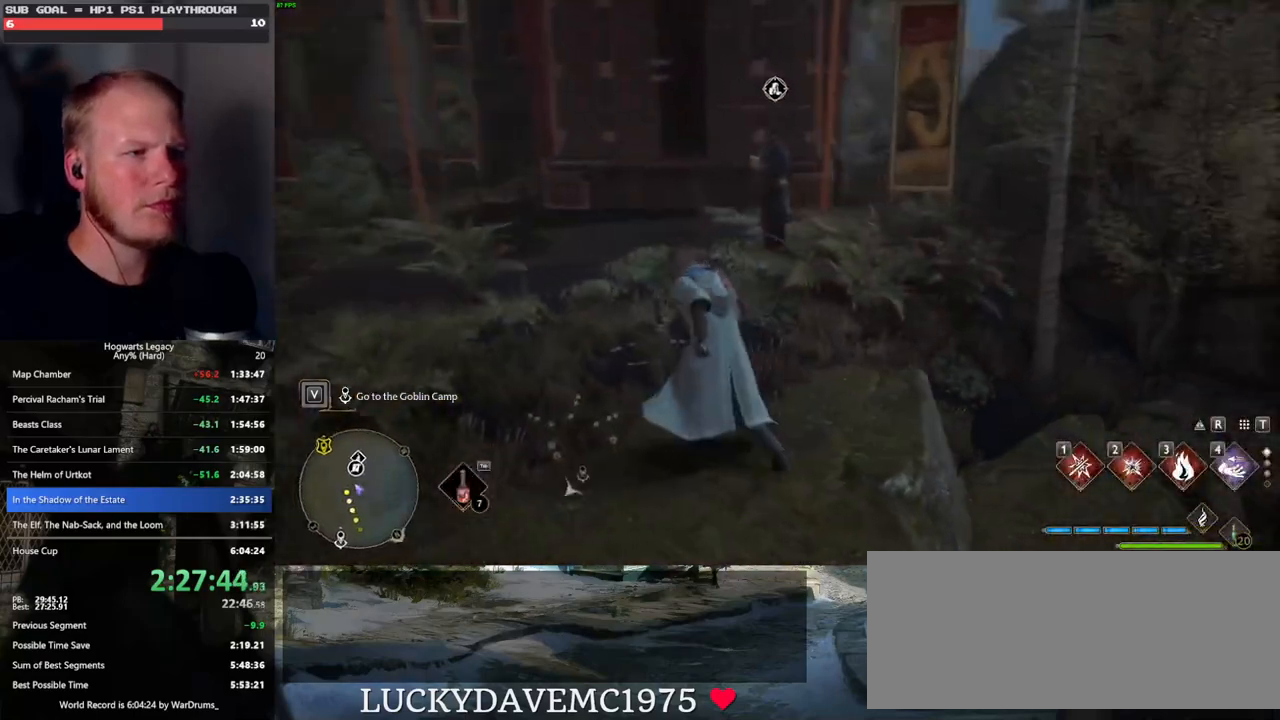
{"keys": [], "mouse": [], "events": [[350, "f", "down"], [400, "w", "up"], [433, "f", "up"]]}
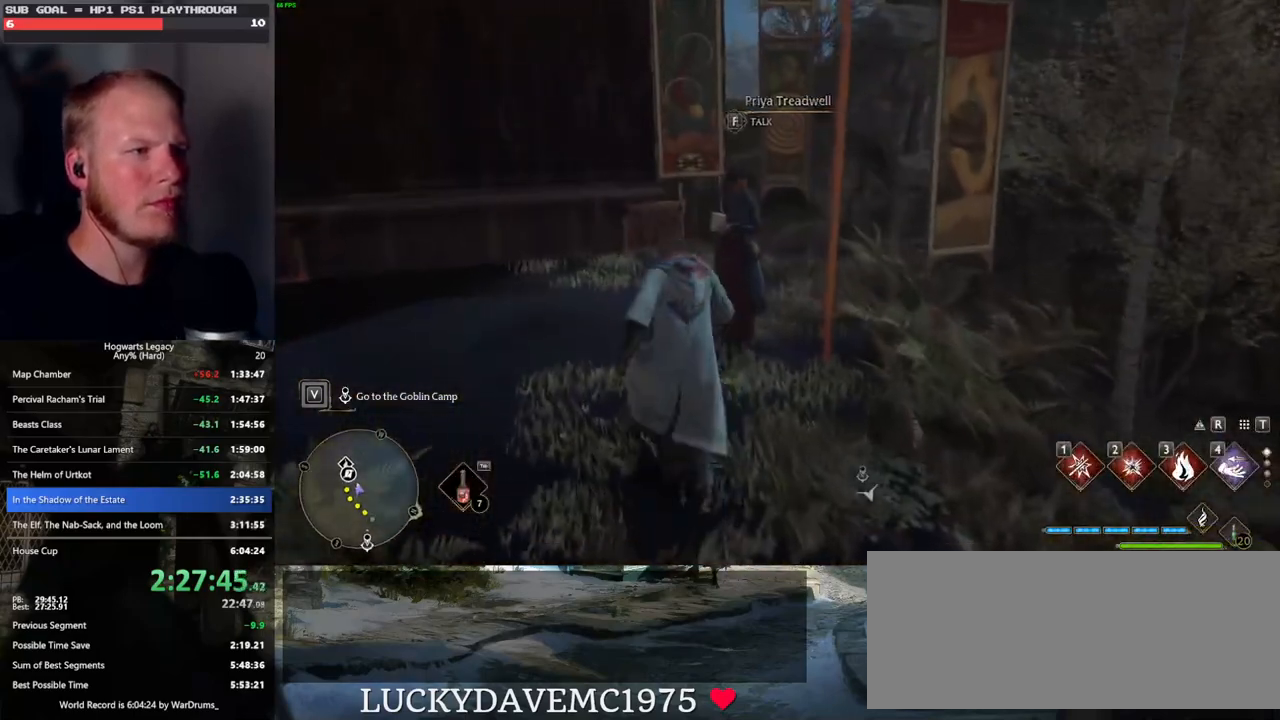
{"keys": [], "mouse": [], "events": [[17, "f", "down"], [100, "f", "up"]]}
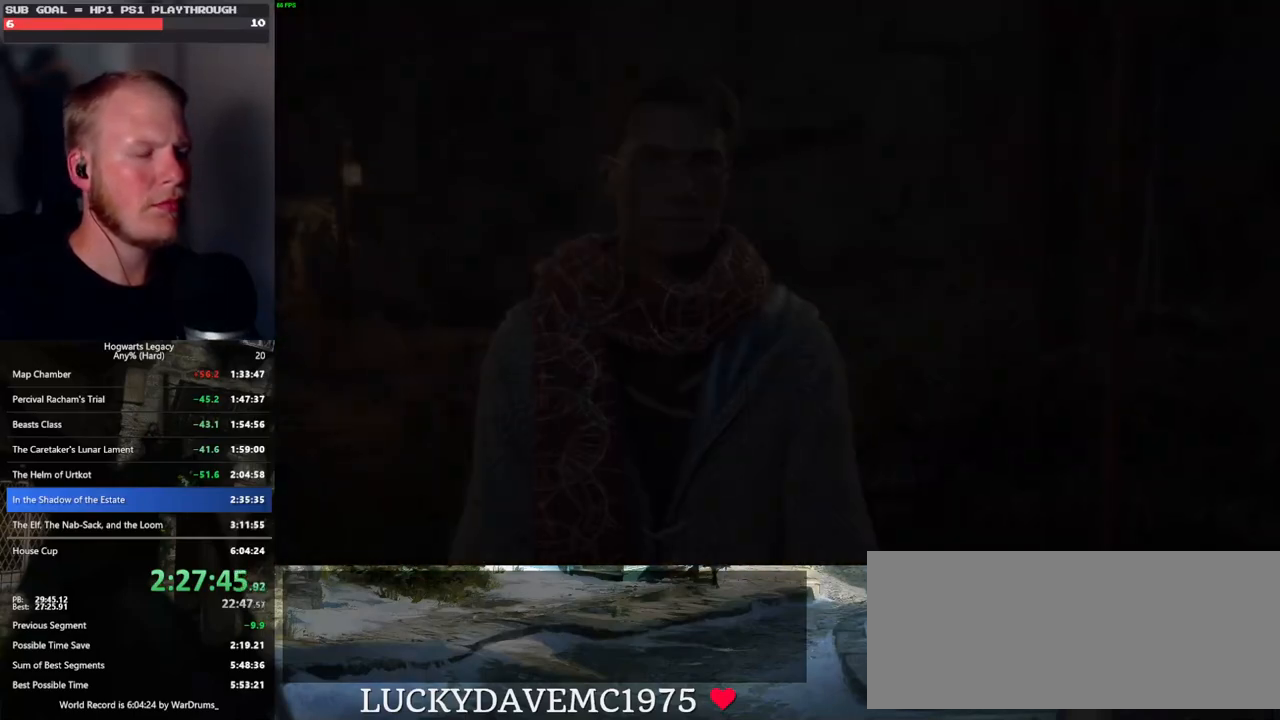
{"keys": [], "mouse": [], "events": [[50, "q", "down"], [50, "space", "down"], [117, "q", "up"], [117, "space", "up"], [200, "q", "down"], [200, "space", "down"], [233, "mouse_wheel", "down"], [267, "mouse_wheel", "up"], [283, "q", "up"], [283, "space", "up"], [300, "mouse_wheel", "down"], [317, "mouse_wheel", "up"], [333, "q", "down"], [383, "space", "down"], [417, "q", "up"], [417, "space", "up"]]}
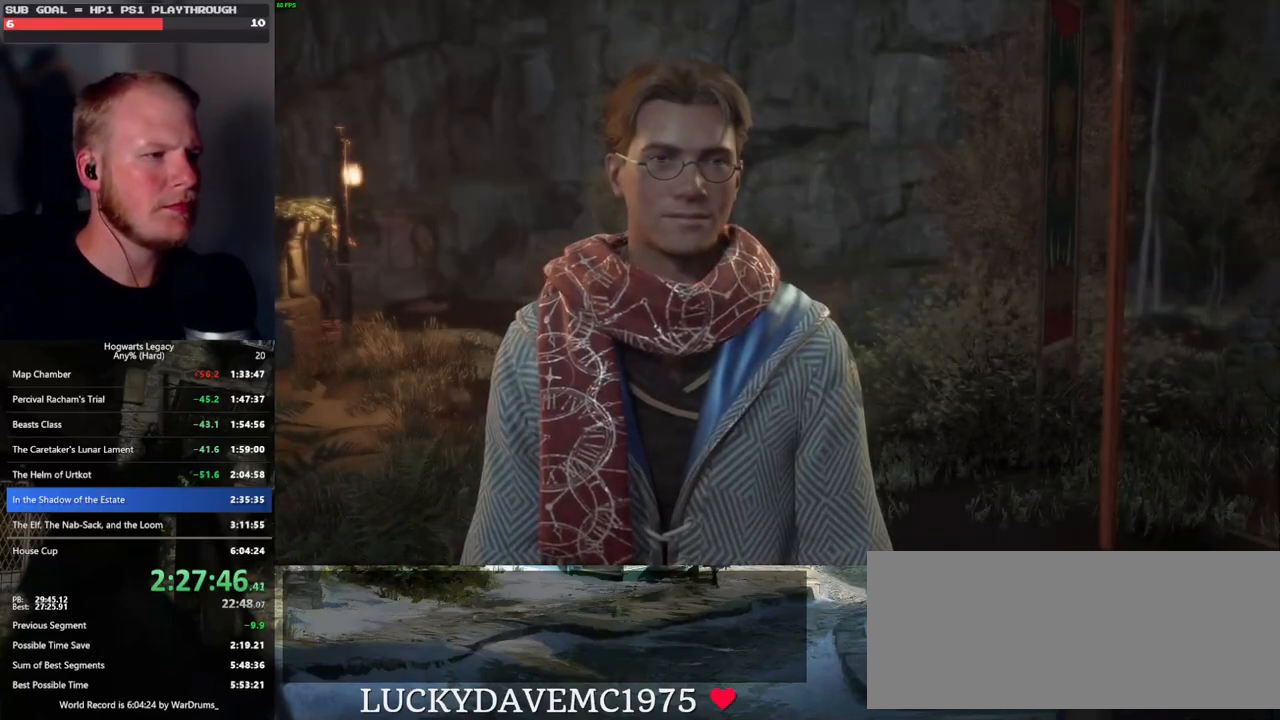
{"keys": ["q"], "mouse": [], "events": [[17, "q", "down"], [67, "q", "up"], [167, "q", "down"], [200, "space", "down"], [217, "q", "up"], [233, "mouse_wheel", "down"], [233, "space", "up"], [283, "mouse_wheel", "up"], [333, "q", "down"], [350, "space", "down"], [400, "q", "up"], [400, "space", "up"], [500, "q", "down"]]}
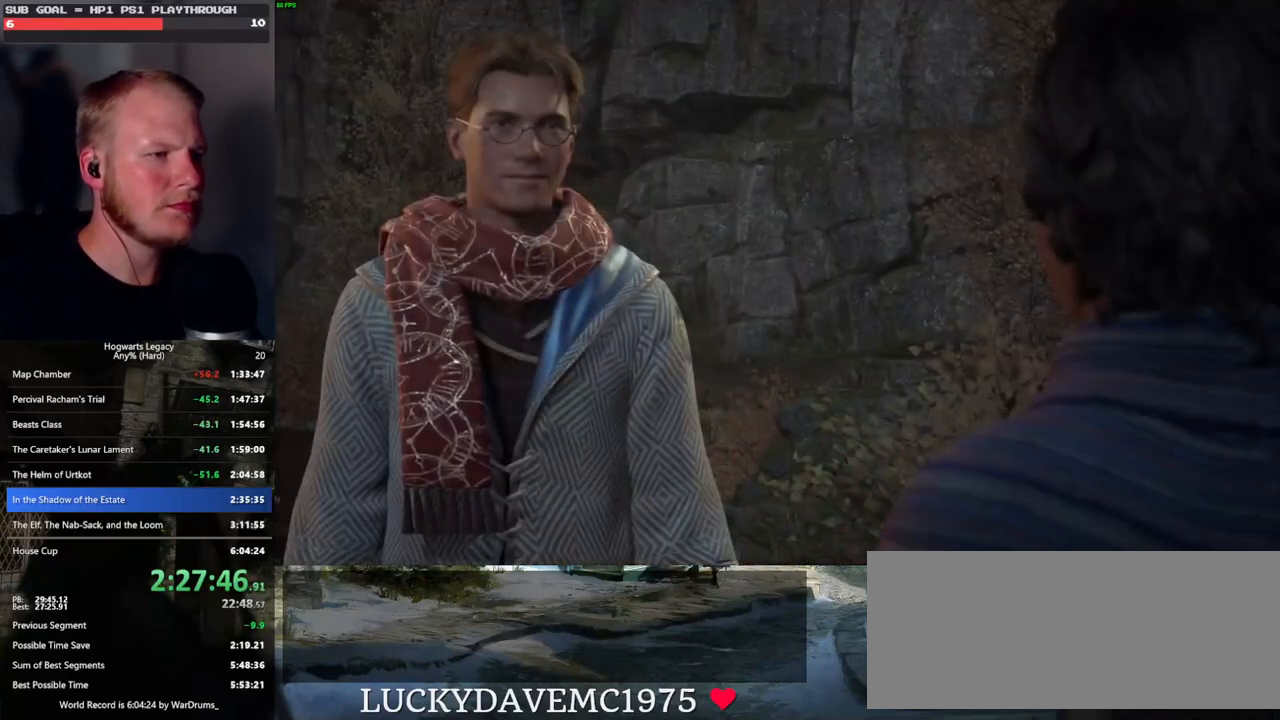
{"keys": ["q"], "mouse": [], "events": [[17, "space", "down"], [50, "mouse_wheel", "down"], [67, "mouse_wheel", "up"], [67, "q", "up"], [67, "space", "up"], [117, "mouse_wheel", "down"], [133, "mouse_wheel", "up"], [150, "mouse_wheel", "down"], [167, "mouse_wheel", "up"], [167, "q", "down"], [183, "mouse_wheel", "down"], [183, "space", "down"], [233, "mouse_wheel", "up"], [233, "q", "up"], [233, "space", "up"], [317, "q", "down"], [367, "space", "down"], [400, "space", "up"], [417, "q", "up"], [467, "mouse_wheel", "down"], [483, "q", "down"], [500, "mouse_wheel", "up"]]}